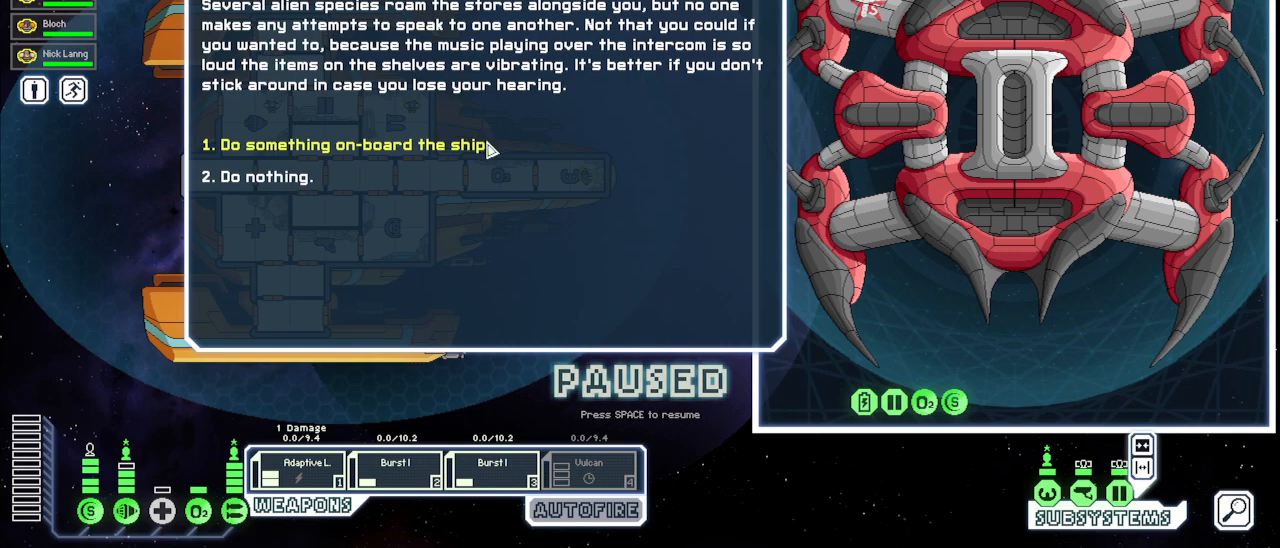
Gameplay with keyboard and mouse; each line is a JSON object with the keys and mouse buttons held at the frame after it. "events" lists presses ("down") and releases ("up") of "1", "2", "3", "4", "5", "a", "alt", "c", "caps_lock", "ctrl", "d", "e", "escape", "f", "g", "q", "r", "s", "shift", "space", "super", "t", "tab", "v", "w", "x", "z", "mouse_left", "mouse_wheel", "mouse_right", "mouse_mb4" and "mouse_mb5" between this image and that frame as [ms after this image, input, new state], when the widget could be followed in between. "mouse_left", "mouse_wheel", "mouse_right", "mouse_mb4", "mouse_mb5" = the "left", "wheel", "right", "mb4", "mb5" buttons of the "mouse" list. No other keys are recorded. "wheel" means that the mouse wheel is clicked or scrolled. Mouse movement is not recorded.
{"keys": [], "mouse": [], "events": [[250, "mouse_left", "down"], [350, "mouse_left", "up"]]}
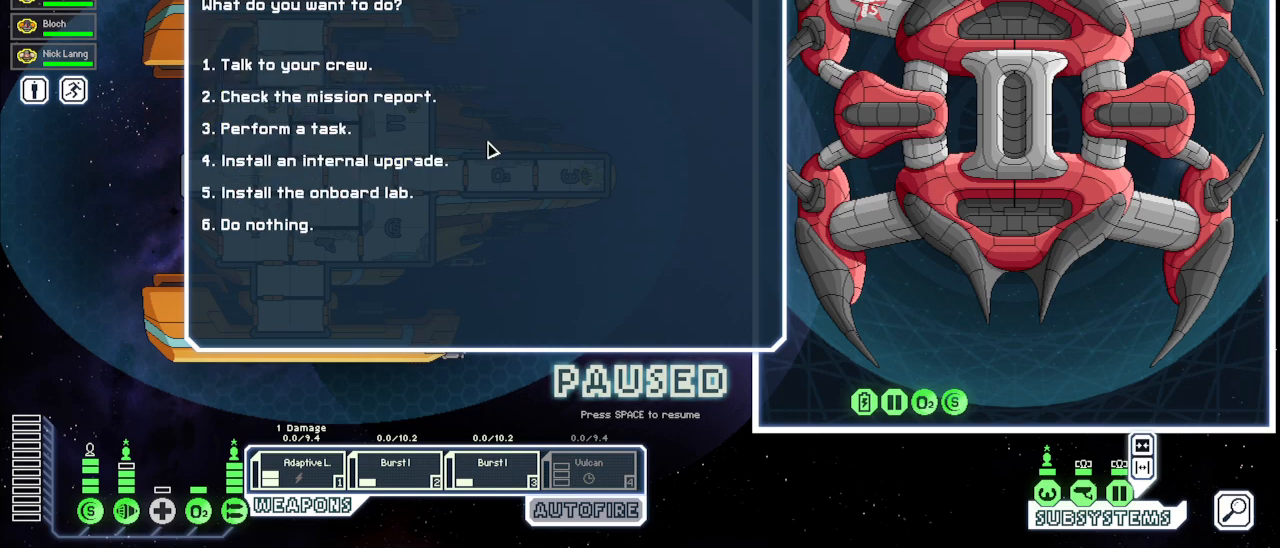
{"keys": [], "mouse": [], "events": []}
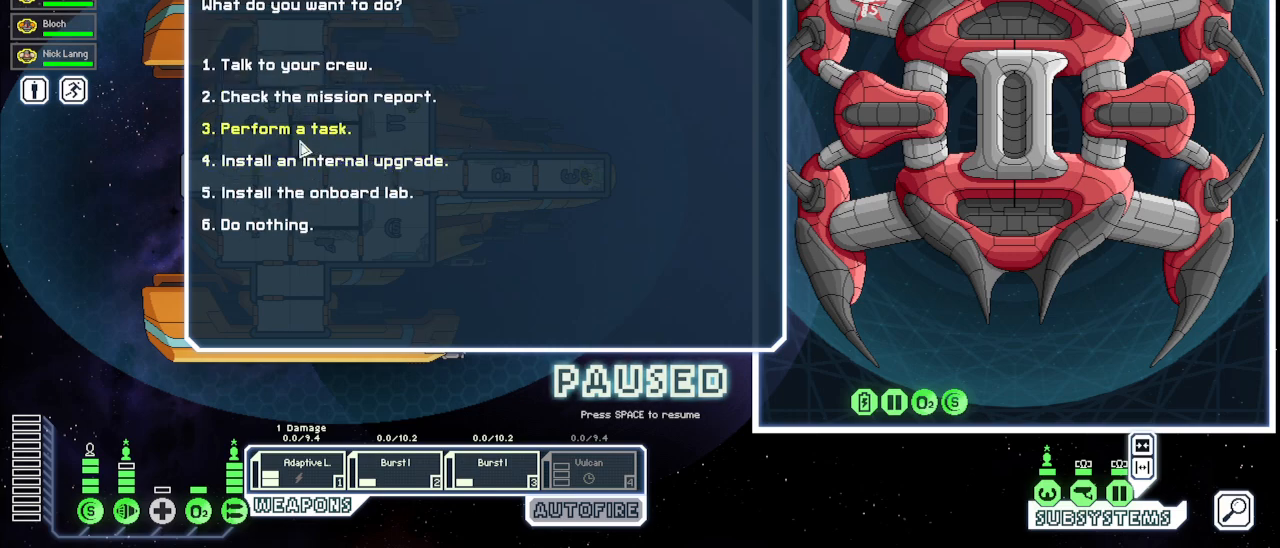
{"keys": [], "mouse": [], "events": [[200, "mouse_left", "down"], [300, "mouse_left", "up"]]}
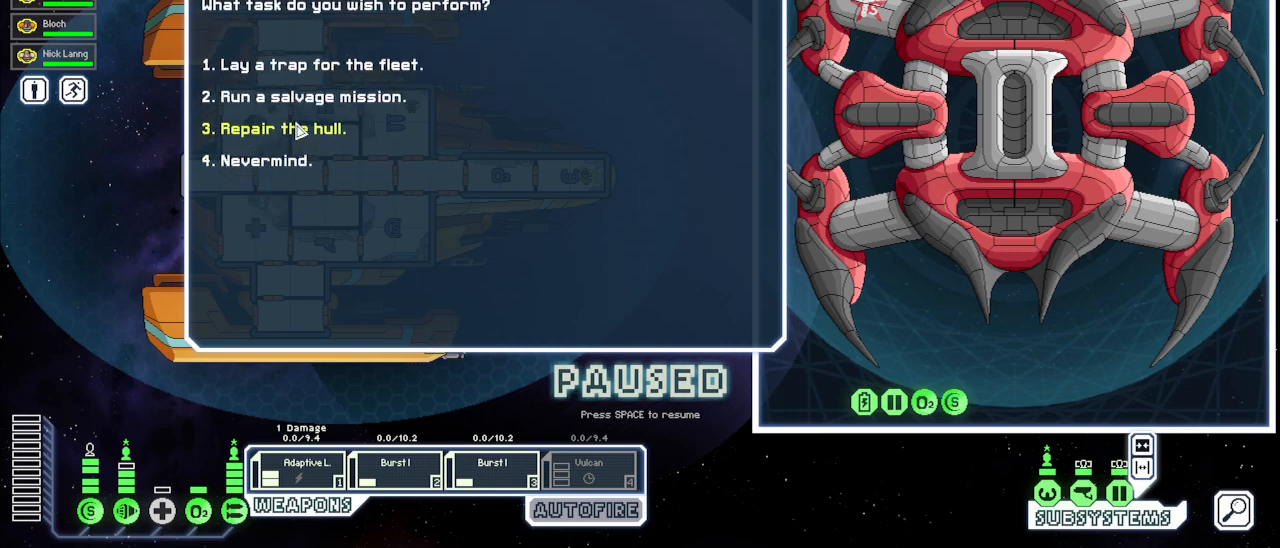
{"keys": [], "mouse": [], "events": []}
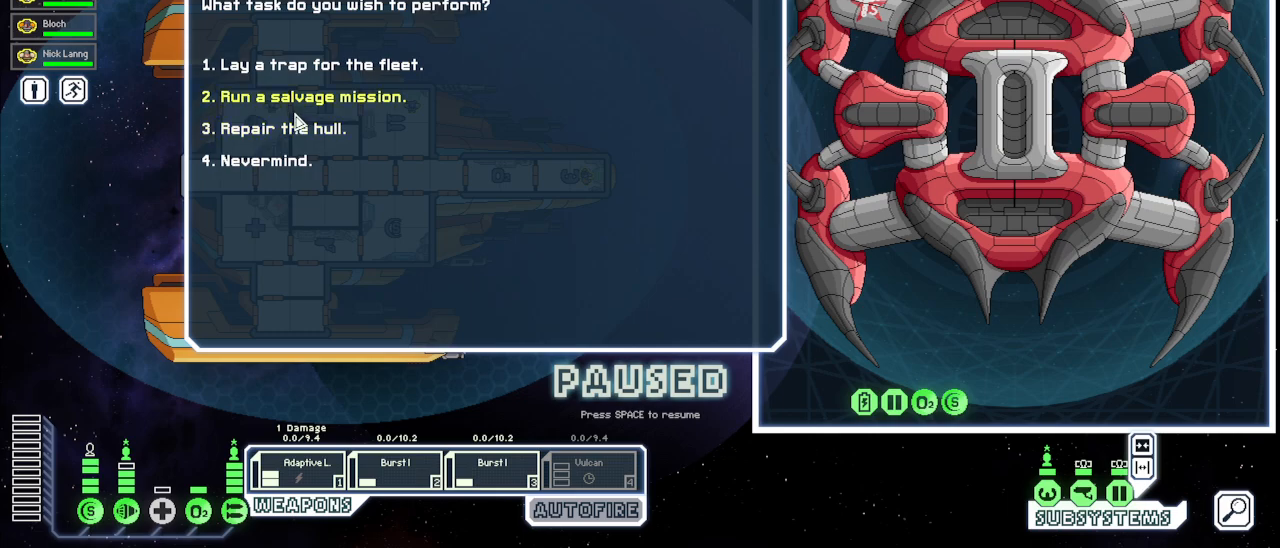
{"keys": [], "mouse": [], "events": [[33, "mouse_left", "down"], [133, "mouse_left", "up"]]}
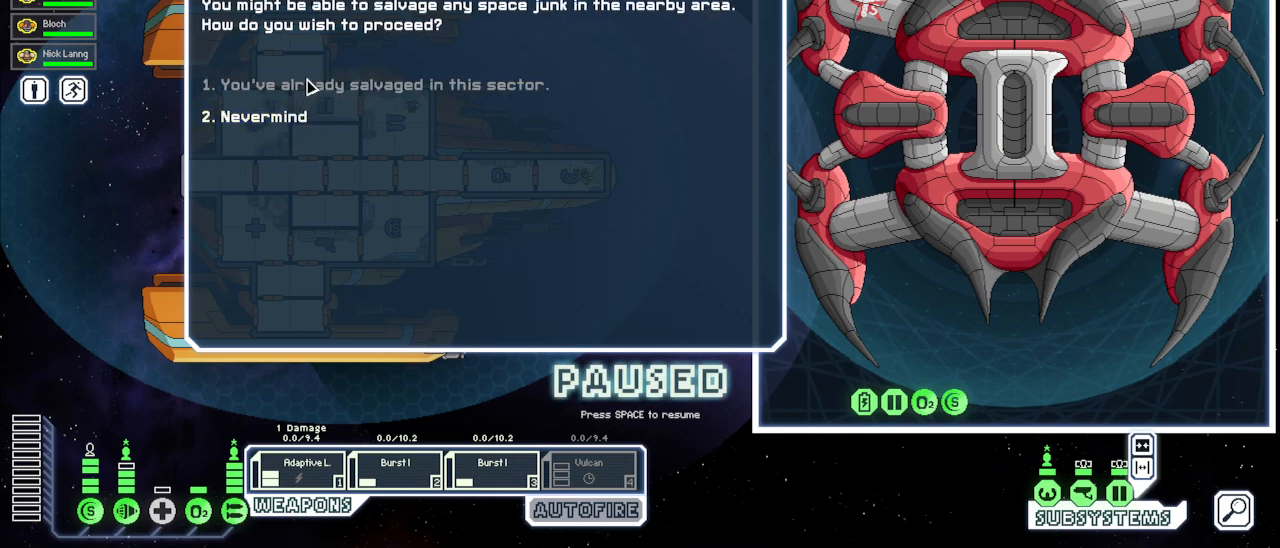
{"keys": [], "mouse": ["left"], "events": [[183, "mouse_left", "down"], [283, "mouse_left", "up"], [483, "mouse_left", "down"]]}
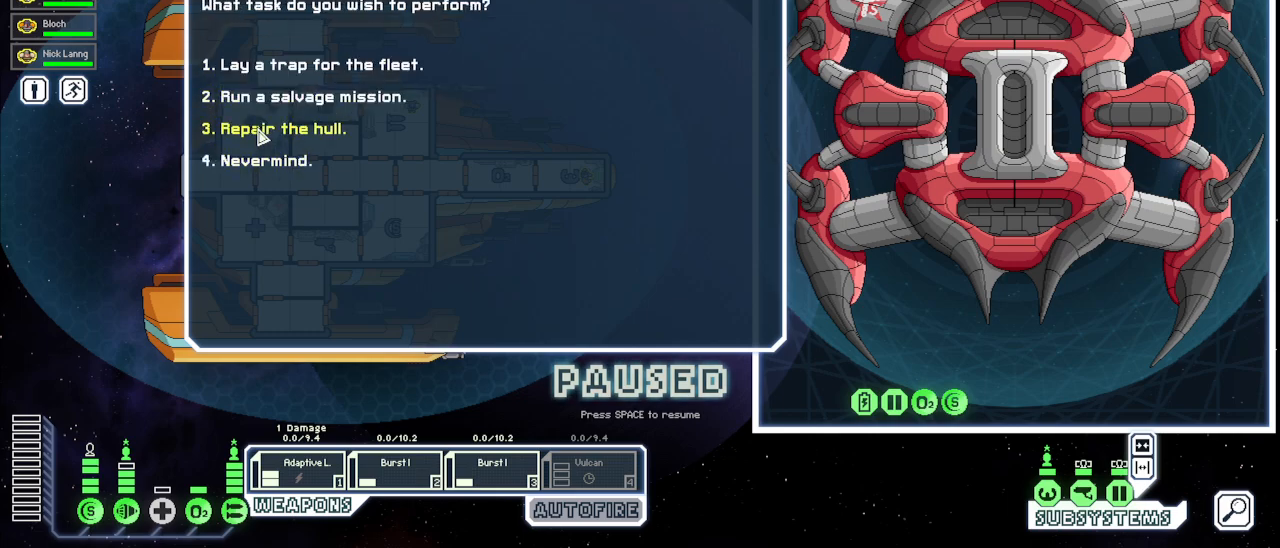
{"keys": [], "mouse": ["left"], "events": [[67, "mouse_left", "up"], [417, "mouse_left", "down"]]}
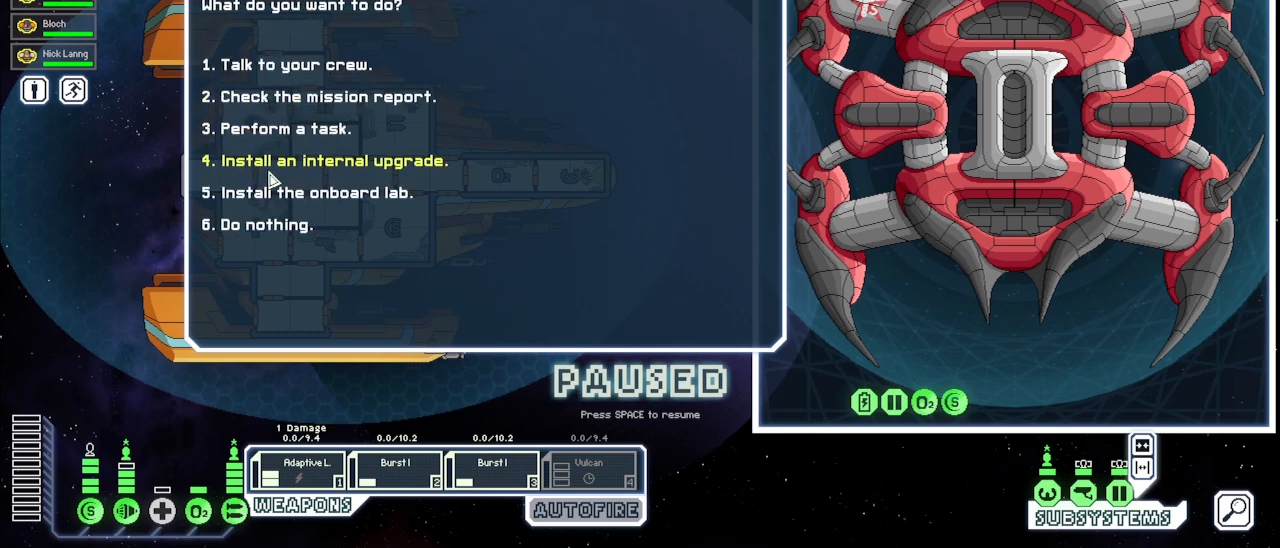
{"keys": [], "mouse": [], "events": [[17, "mouse_left", "up"]]}
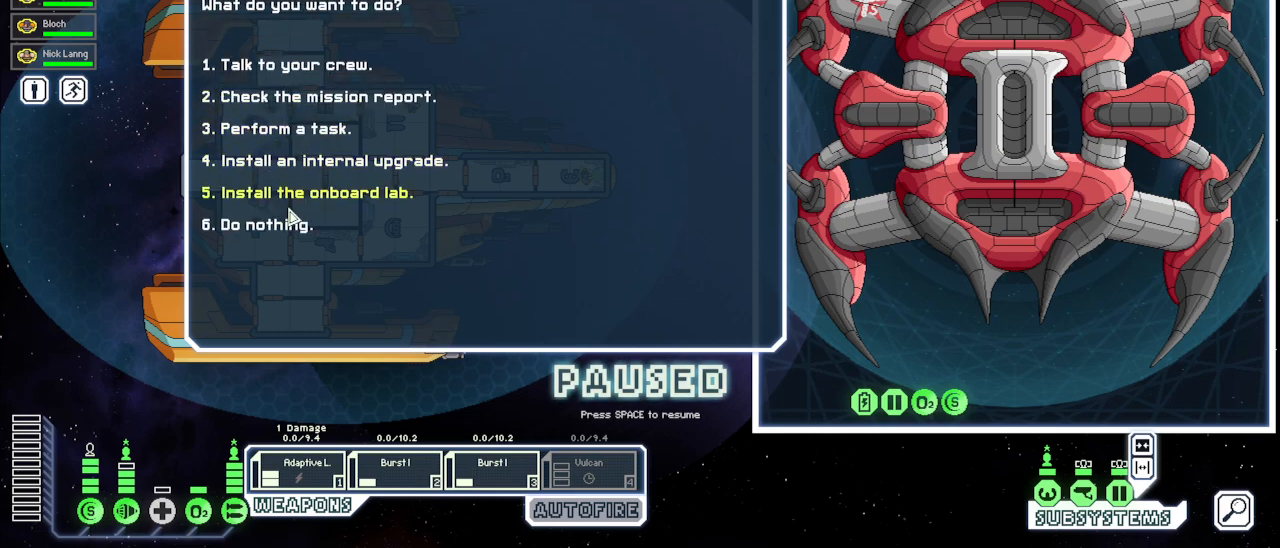
{"keys": [], "mouse": [], "events": []}
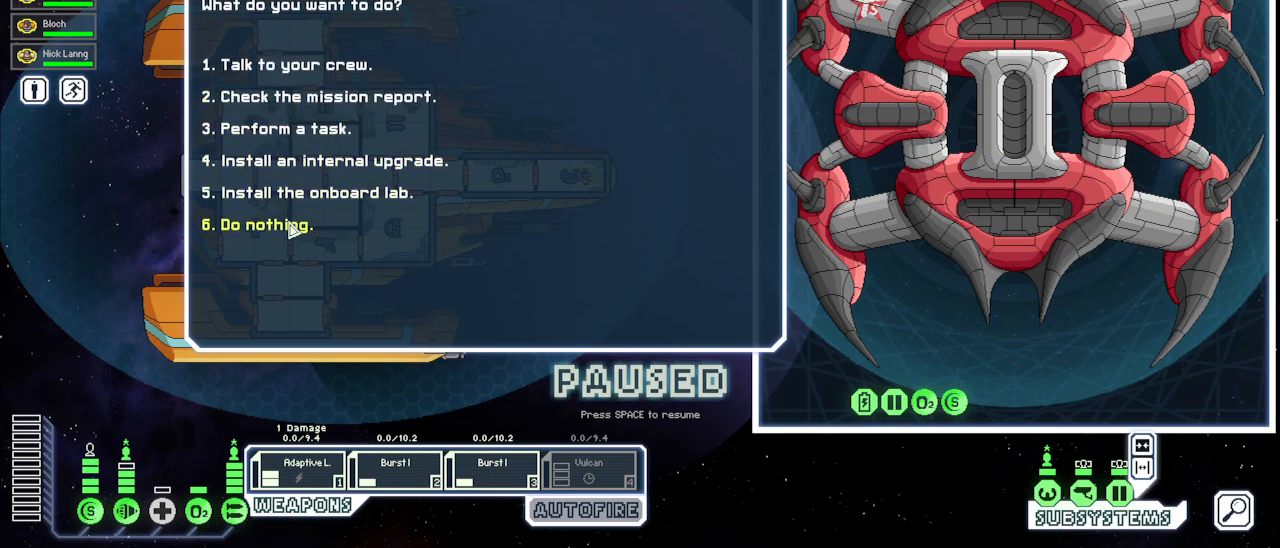
{"keys": [], "mouse": [], "events": []}
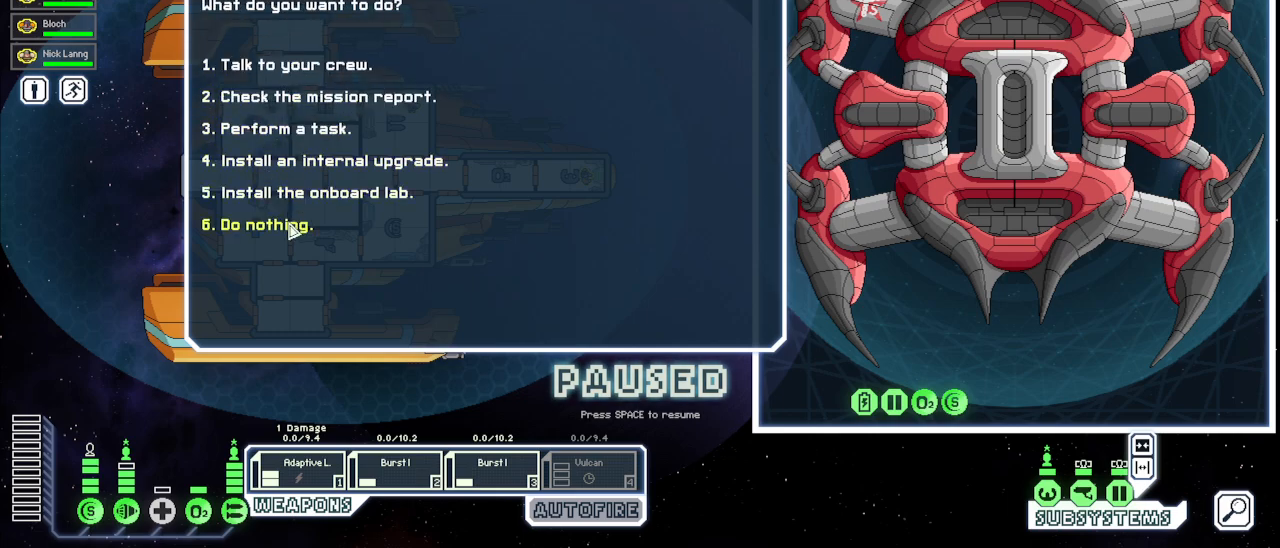
{"keys": [], "mouse": [], "events": []}
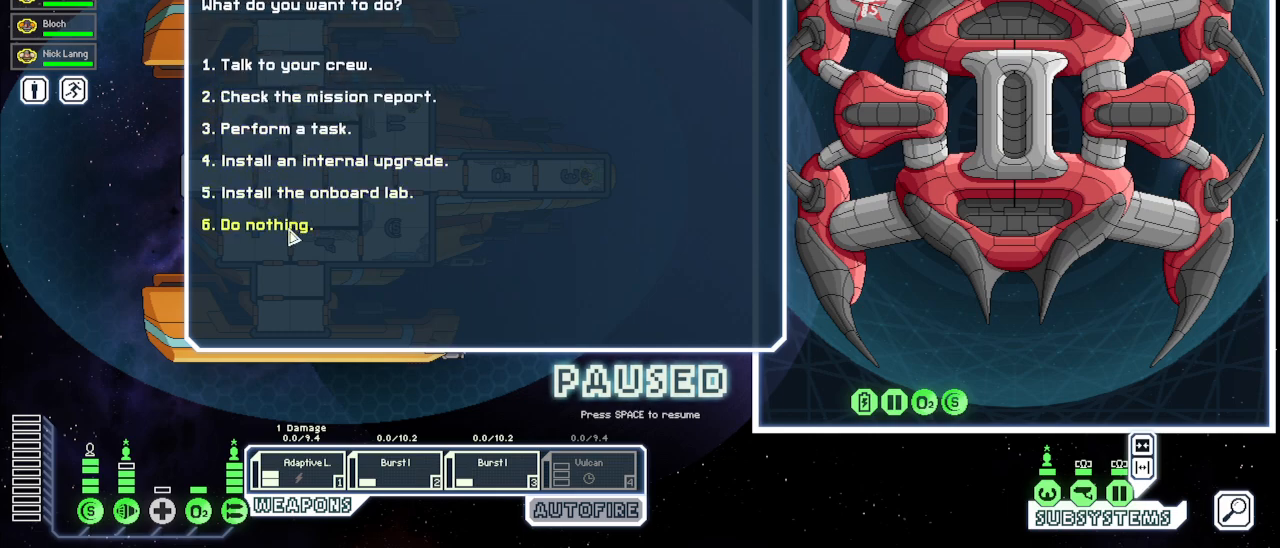
{"keys": [], "mouse": [], "events": [[133, "mouse_left", "down"], [233, "mouse_left", "up"]]}
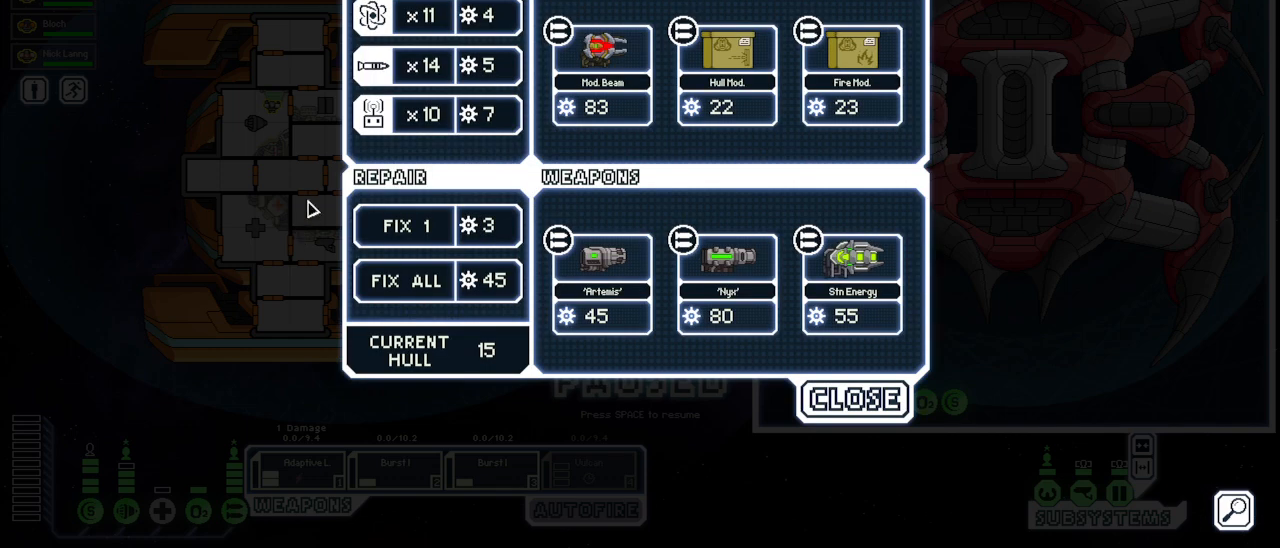
{"keys": [], "mouse": [], "events": []}
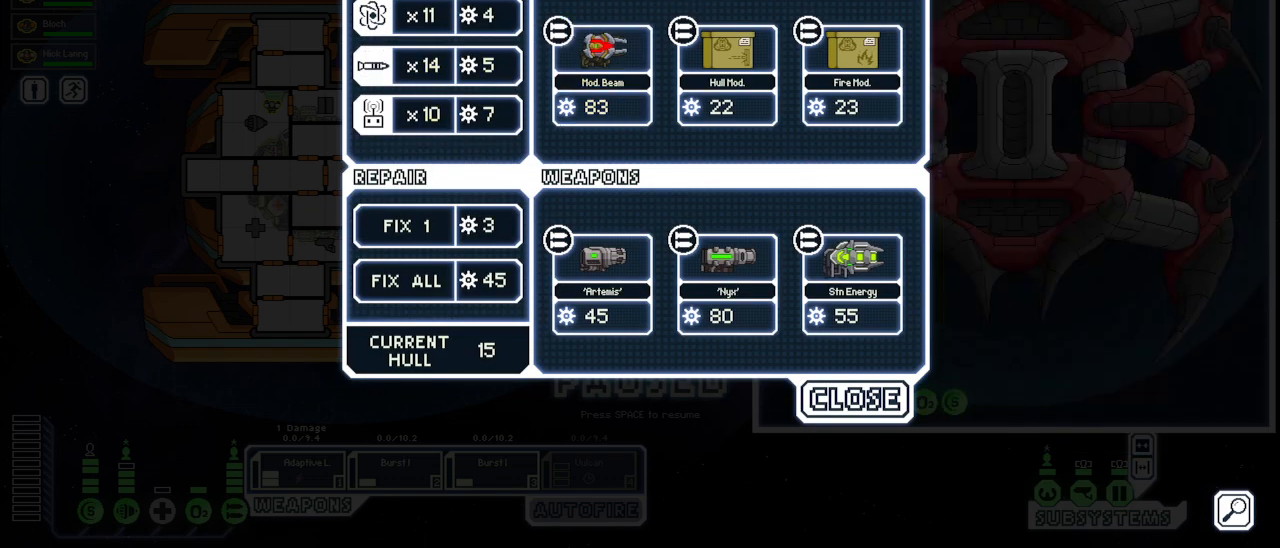
{"keys": [], "mouse": [], "events": []}
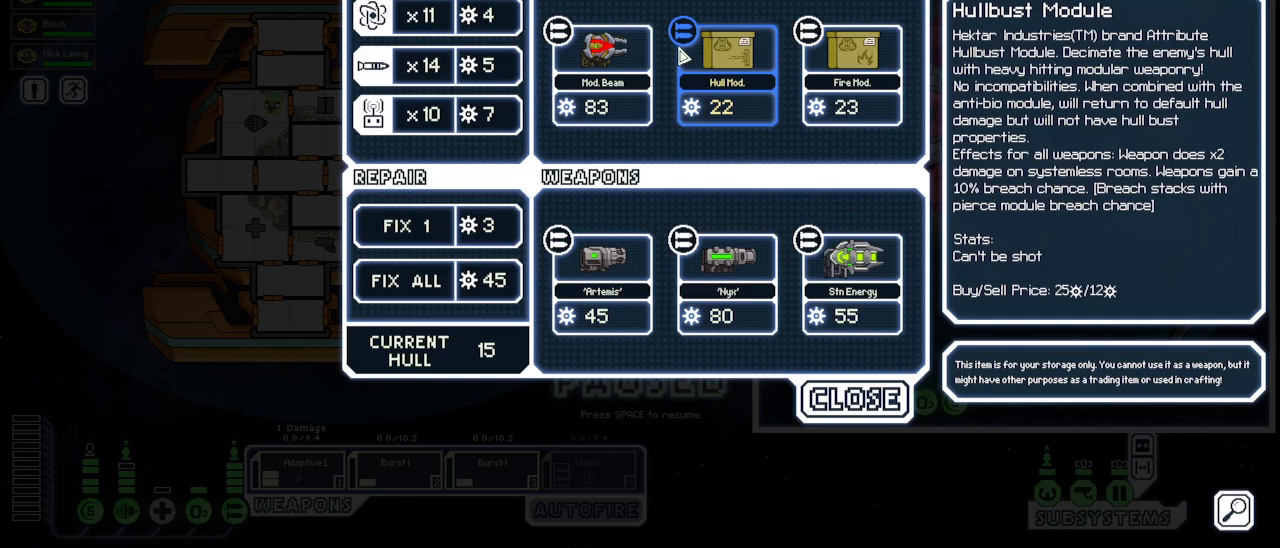
{"keys": [], "mouse": [], "events": []}
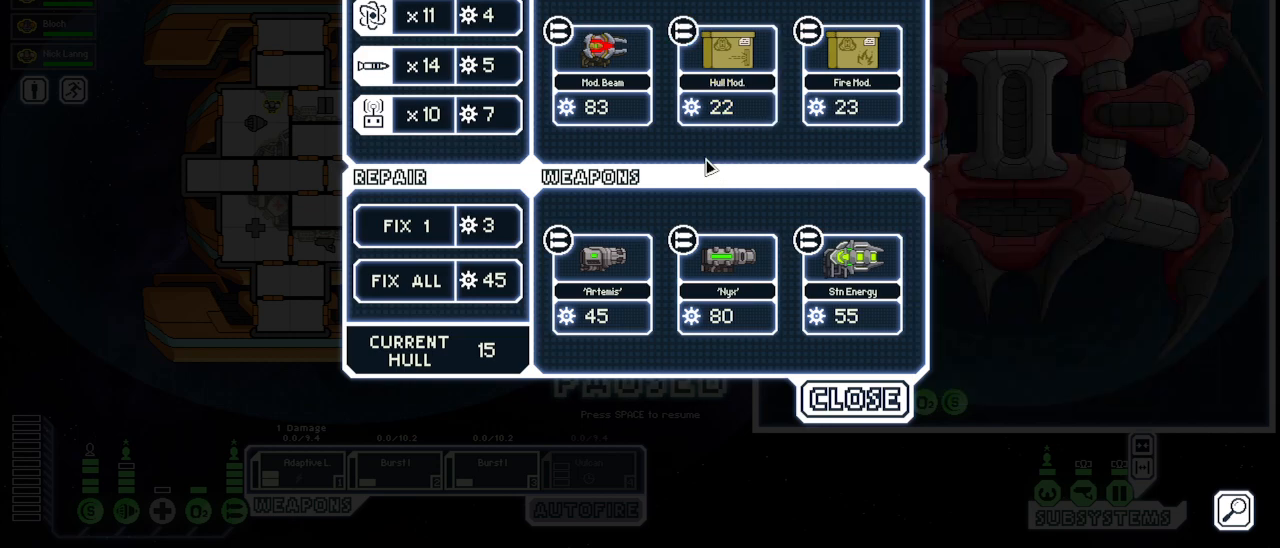
{"keys": [], "mouse": [], "events": []}
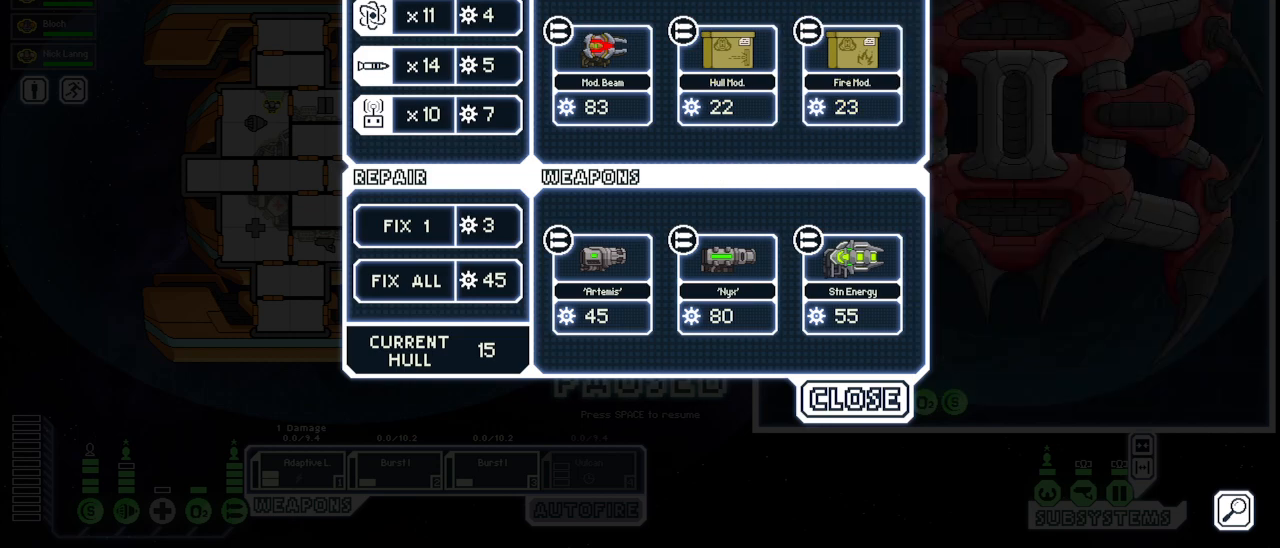
{"keys": [], "mouse": [], "events": []}
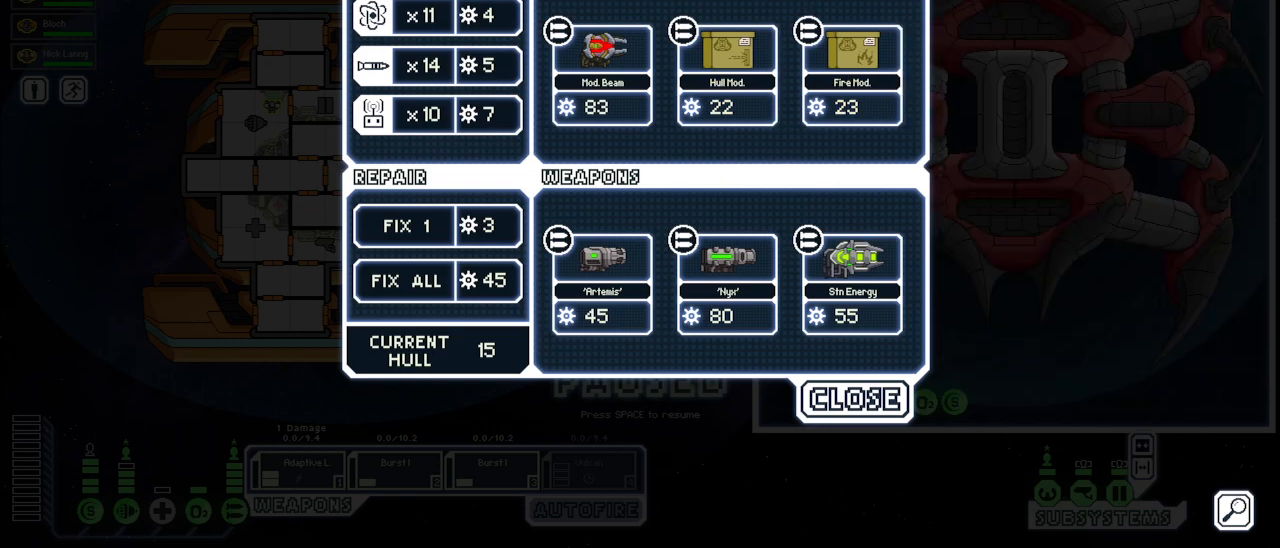
{"keys": [], "mouse": [], "events": []}
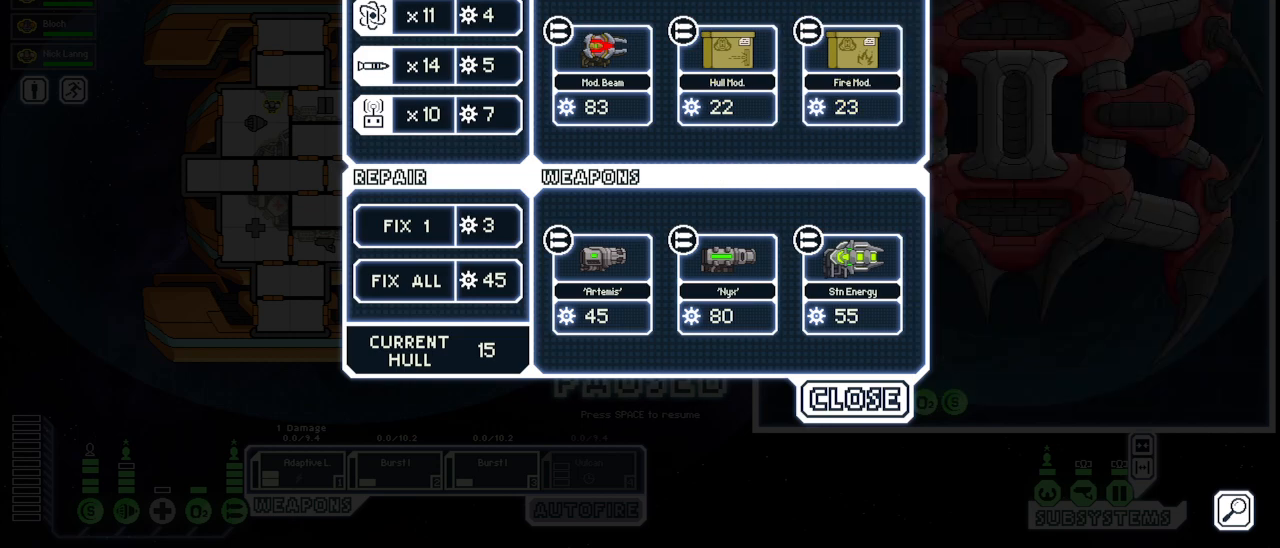
{"keys": [], "mouse": [], "events": [[50, "mouse_left", "down"], [167, "mouse_left", "up"]]}
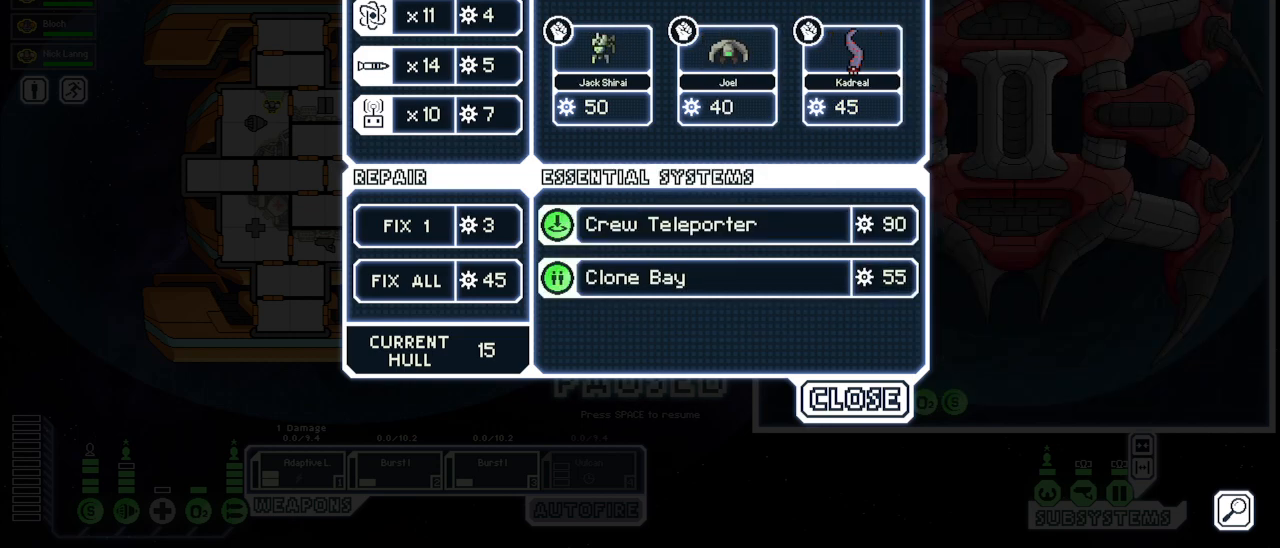
{"keys": [], "mouse": [], "events": []}
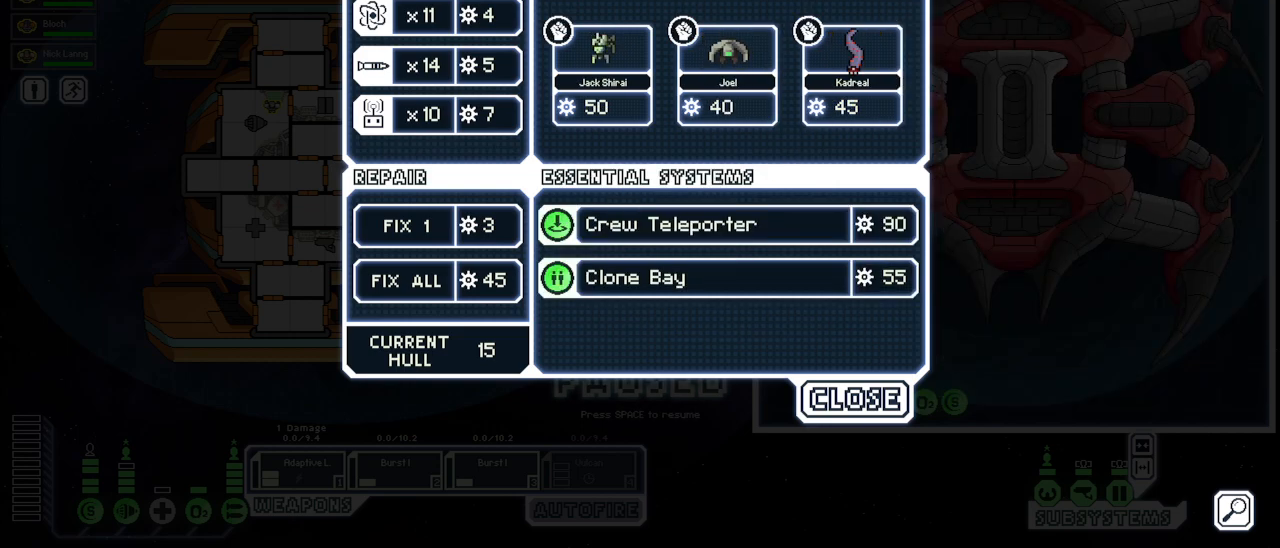
{"keys": [], "mouse": [], "events": [[50, "mouse_left", "down"], [133, "mouse_left", "up"]]}
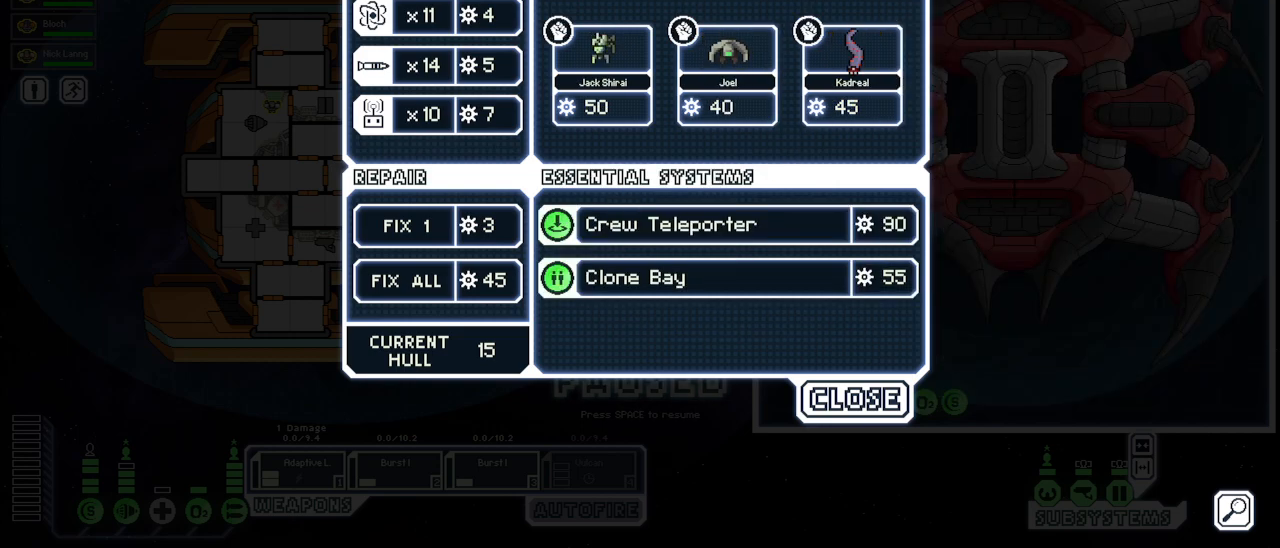
{"keys": [], "mouse": [], "events": [[167, "mouse_left", "down"], [333, "mouse_left", "up"], [383, "mouse_left", "down"], [483, "mouse_left", "up"]]}
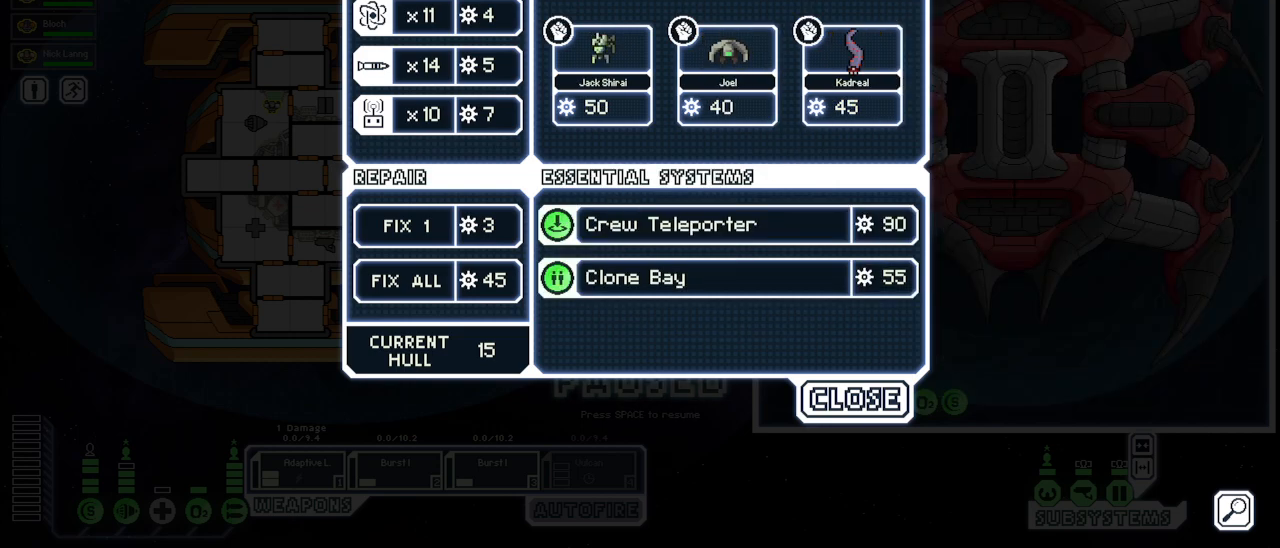
{"keys": [], "mouse": [], "events": [[100, "mouse_left", "down"], [200, "mouse_left", "up"]]}
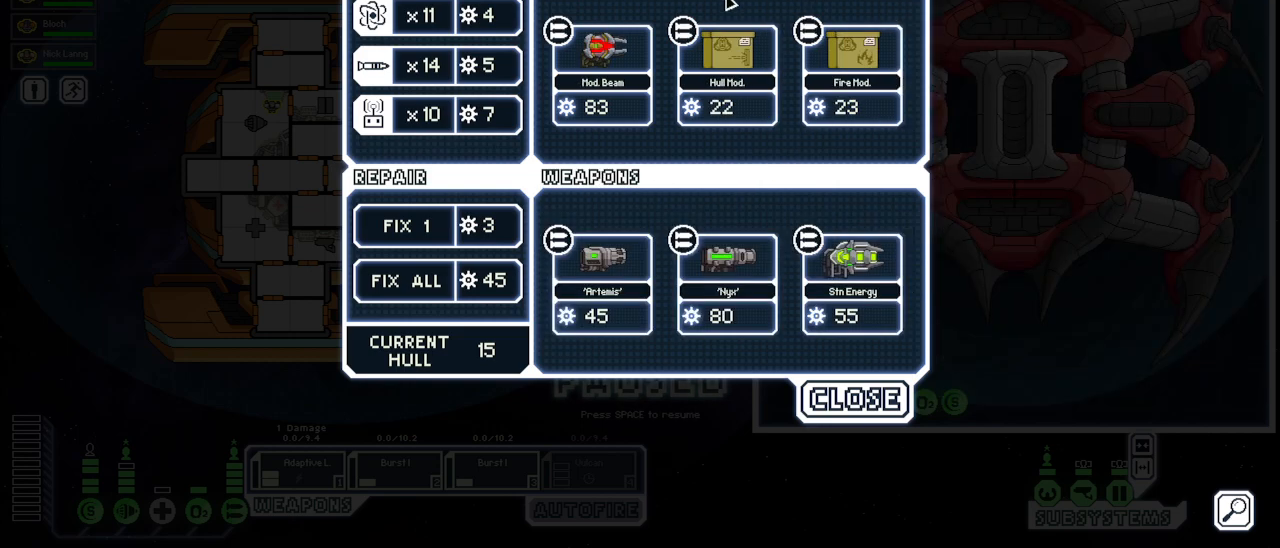
{"keys": [], "mouse": ["left"], "events": [[433, "mouse_left", "down"]]}
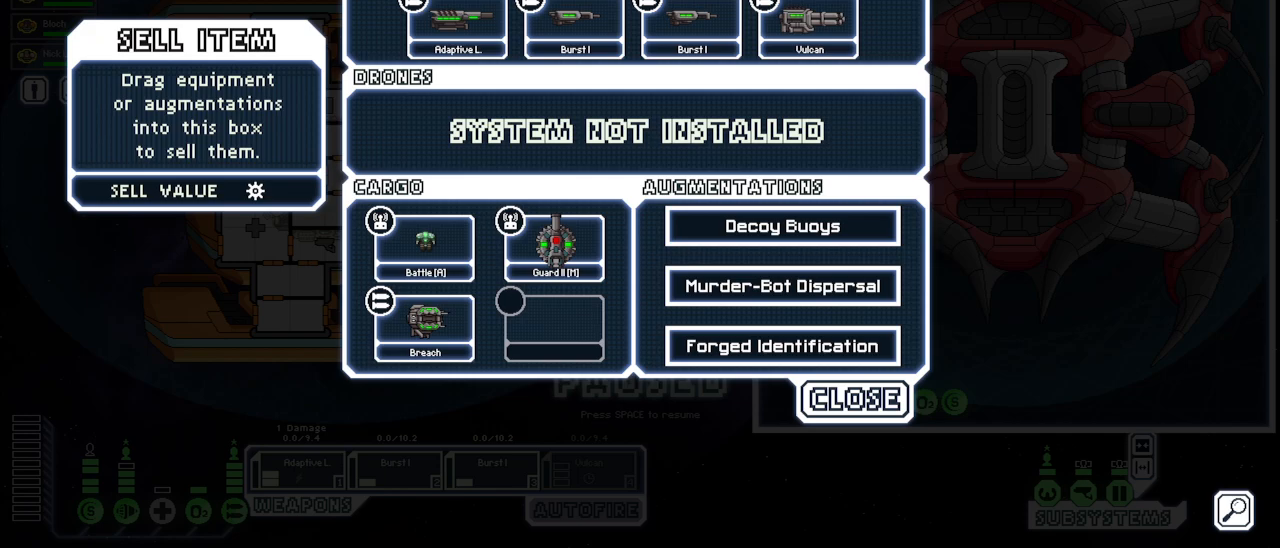
{"keys": [], "mouse": [], "events": [[17, "mouse_left", "up"]]}
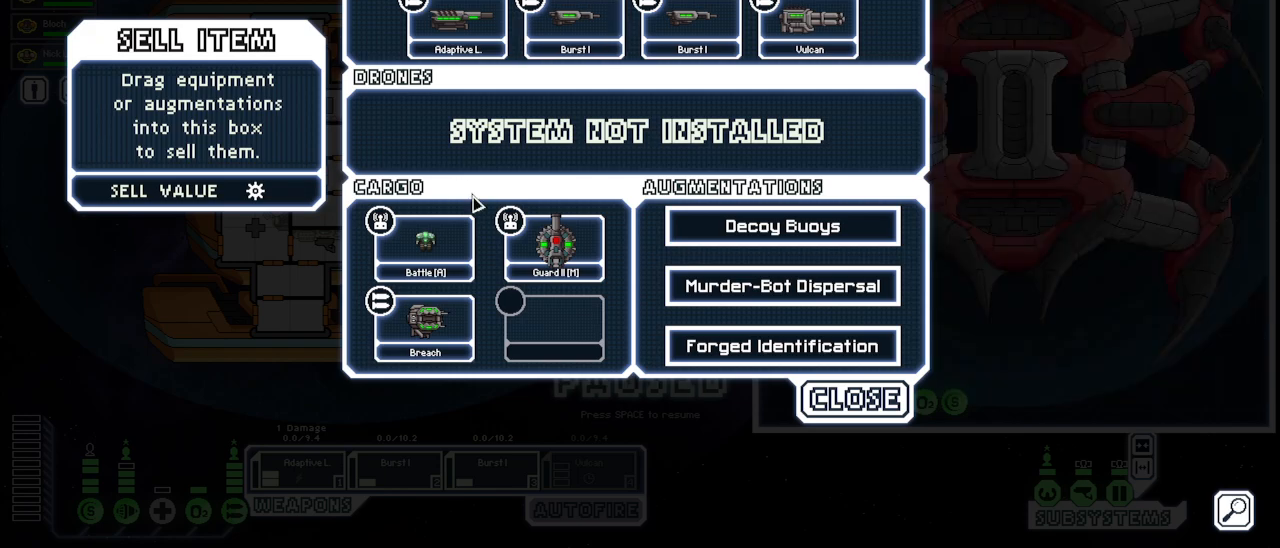
{"keys": [], "mouse": ["left"], "events": [[367, "mouse_left", "down"]]}
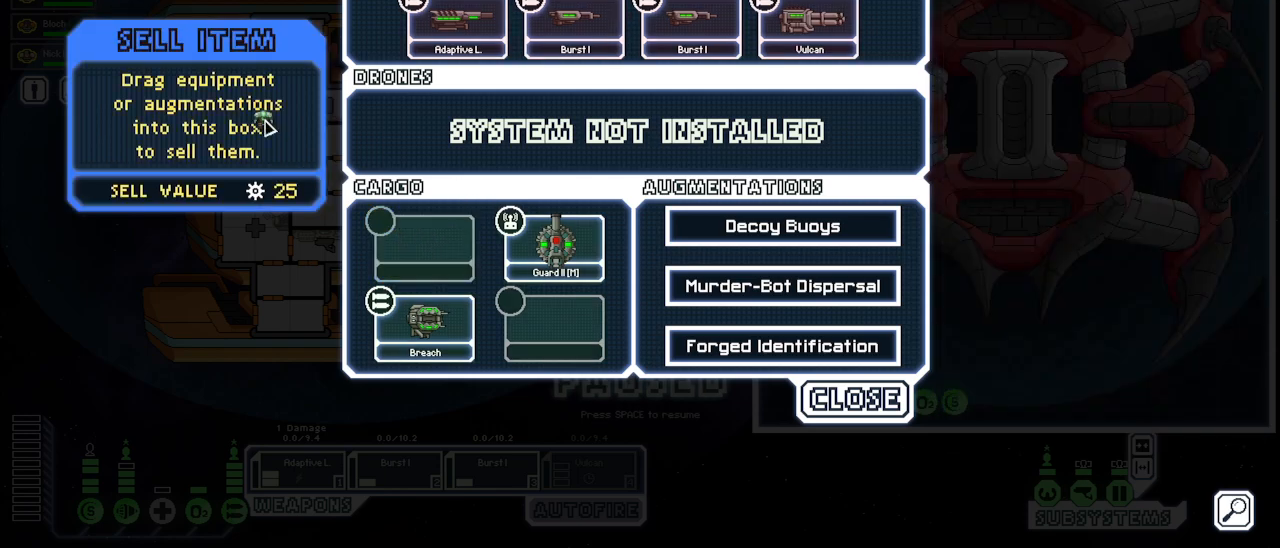
{"keys": [], "mouse": [], "events": [[117, "mouse_left", "up"]]}
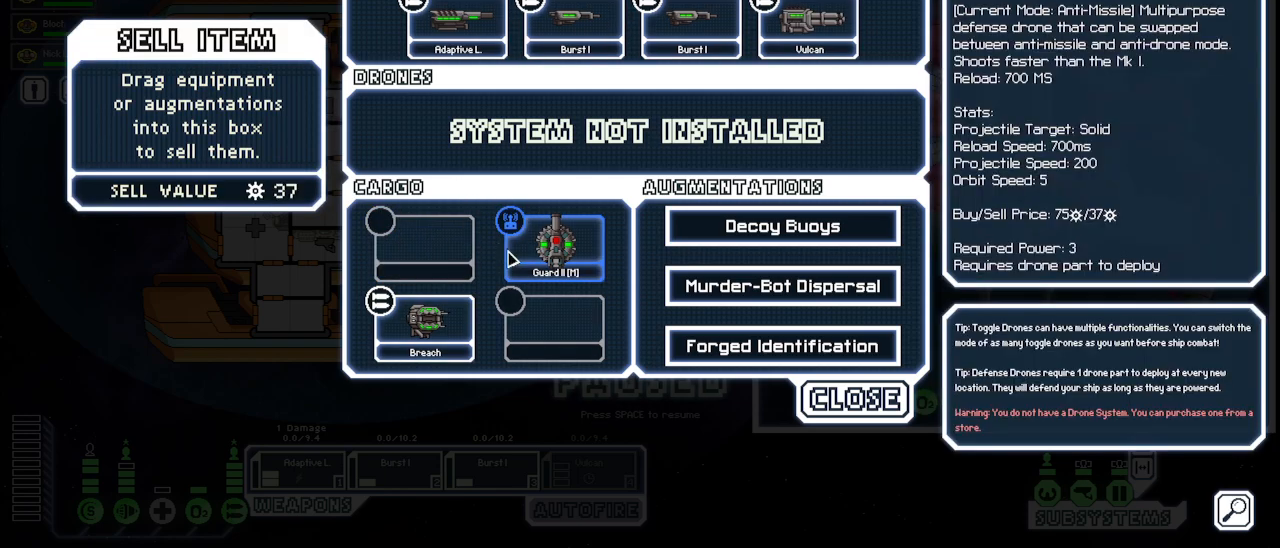
{"keys": [], "mouse": [], "events": [[133, "mouse_left", "down"], [383, "mouse_left", "up"]]}
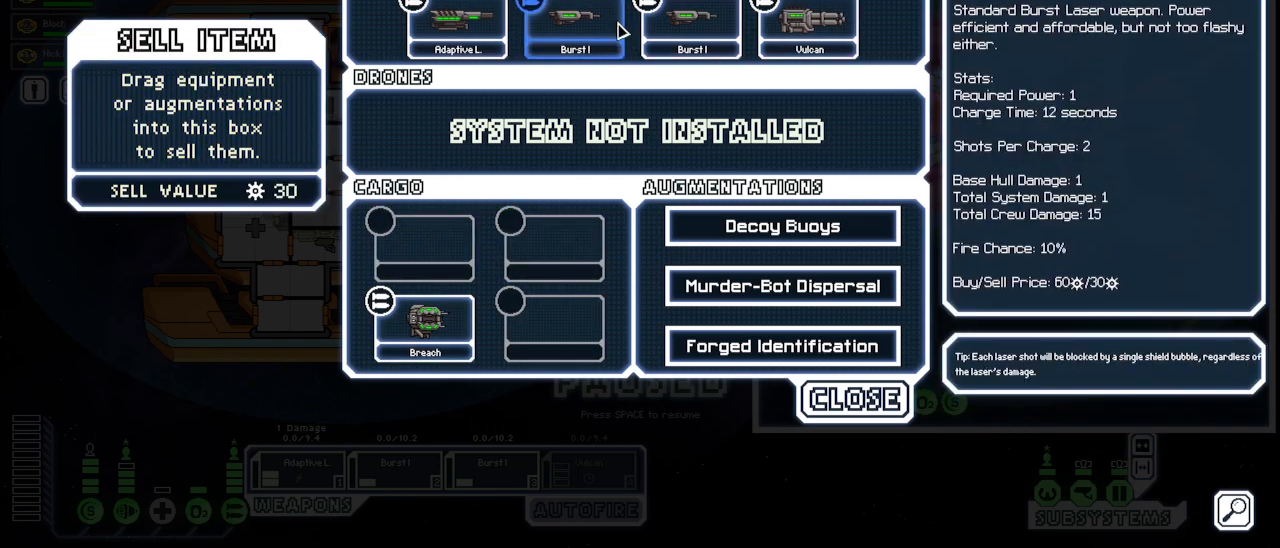
{"keys": [], "mouse": [], "events": []}